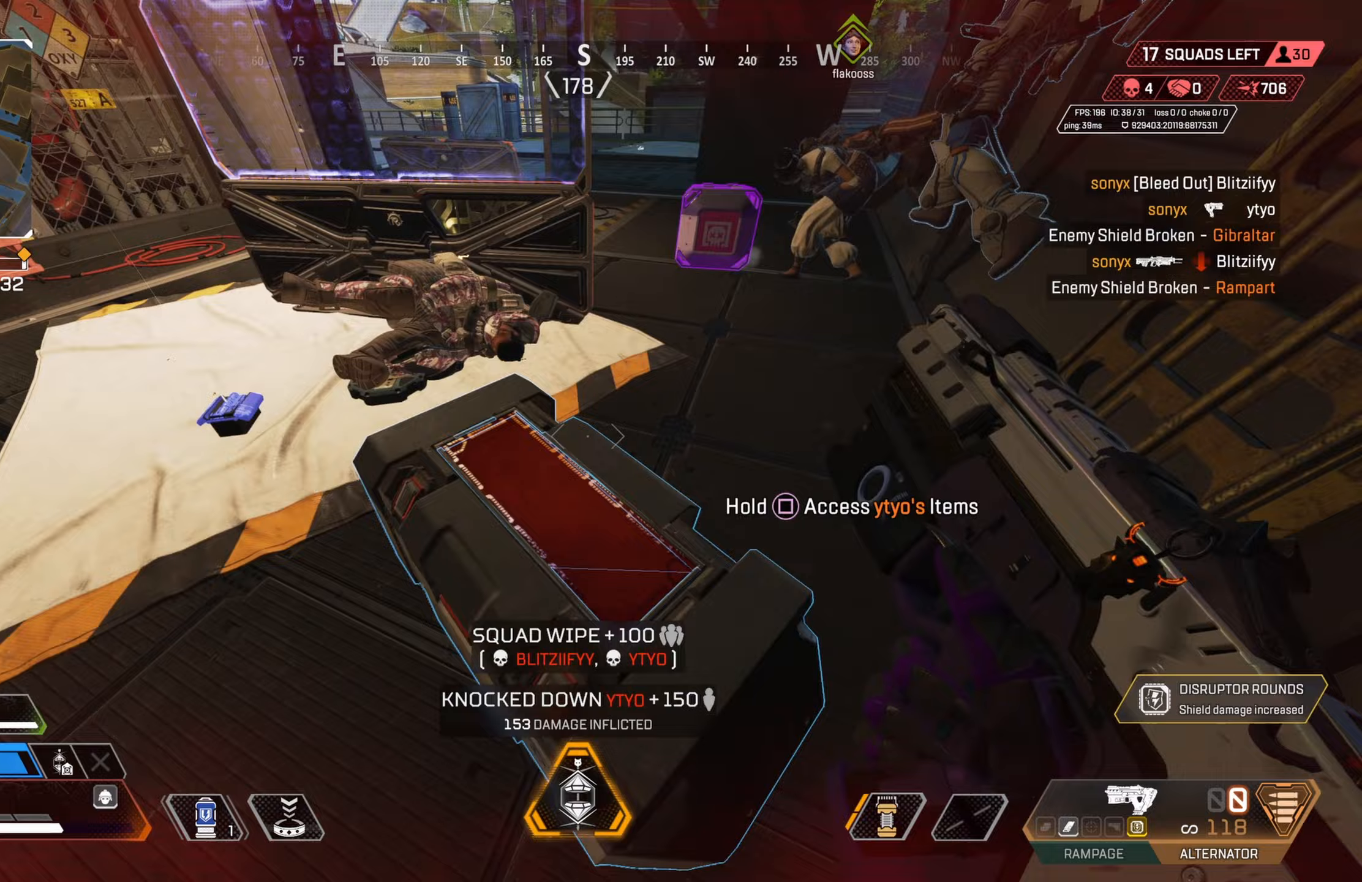
Gameplay with a controller (PlayStation layout); each line is a JSON object with the inputs held at the frame after it. "events" lists button and stick changes between this image and that frame as [ms after this image, input, new state], when the widget could be followed in between.
{"buttons": [], "left_stick": "up-right", "right_stick": "center", "events": [[67, "left_stick", "center"], [117, "L2", "down"], [117, "SQUARE", "up"], [117, "left_stick", "up-right"], [167, "R2", "down"], [250, "right_stick", "down"], [483, "L2", "up"], [483, "R2", "up"], [483, "right_stick", "center"]]}
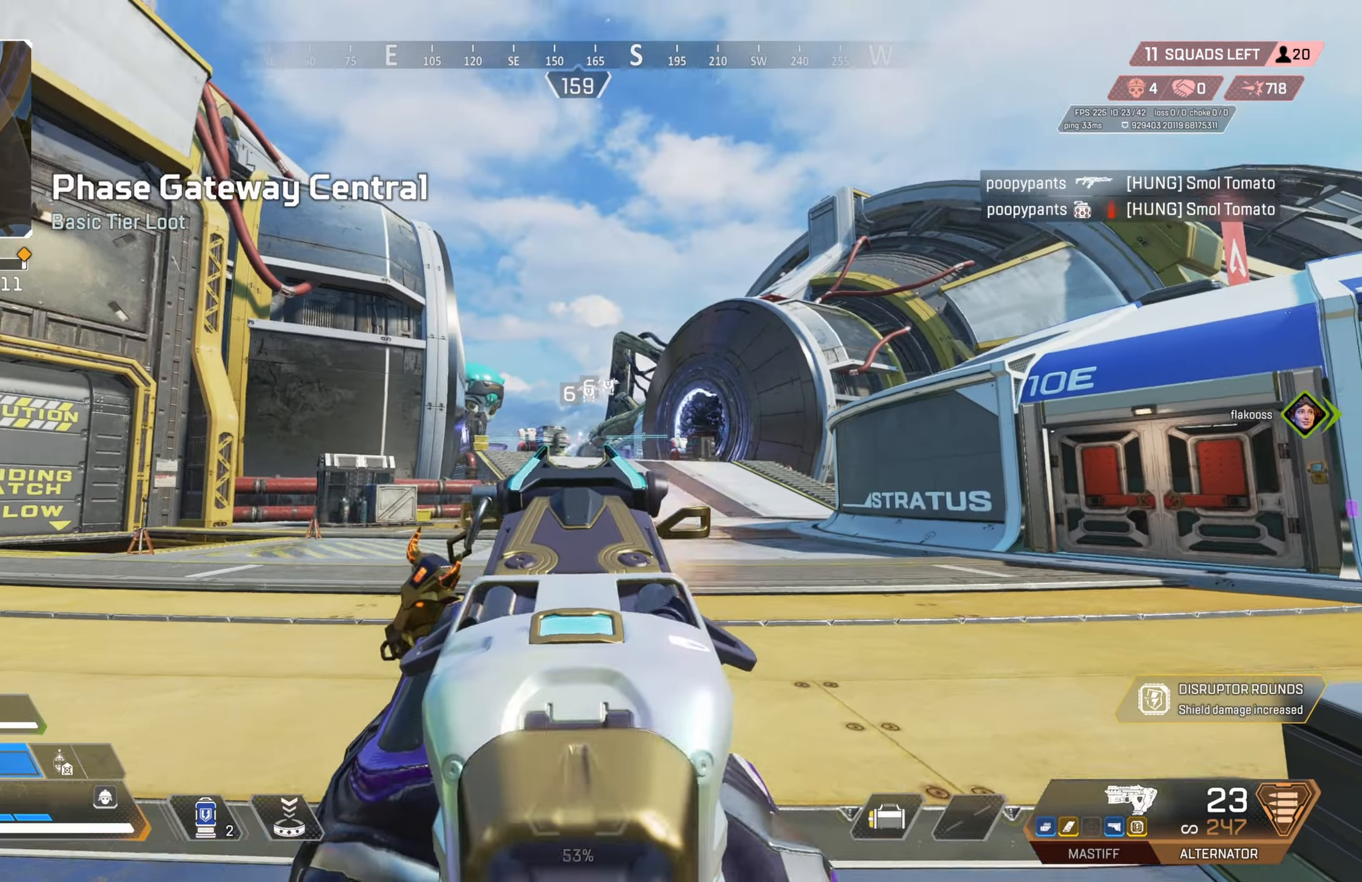
{"buttons": ["L2"], "left_stick": "up", "right_stick": "center", "events": [[33, "left_stick", "up"], [167, "L2", "down"], [283, "left_stick", "up-left"], [333, "right_stick", "left"], [417, "right_stick", "center"], [450, "left_stick", "up"]]}
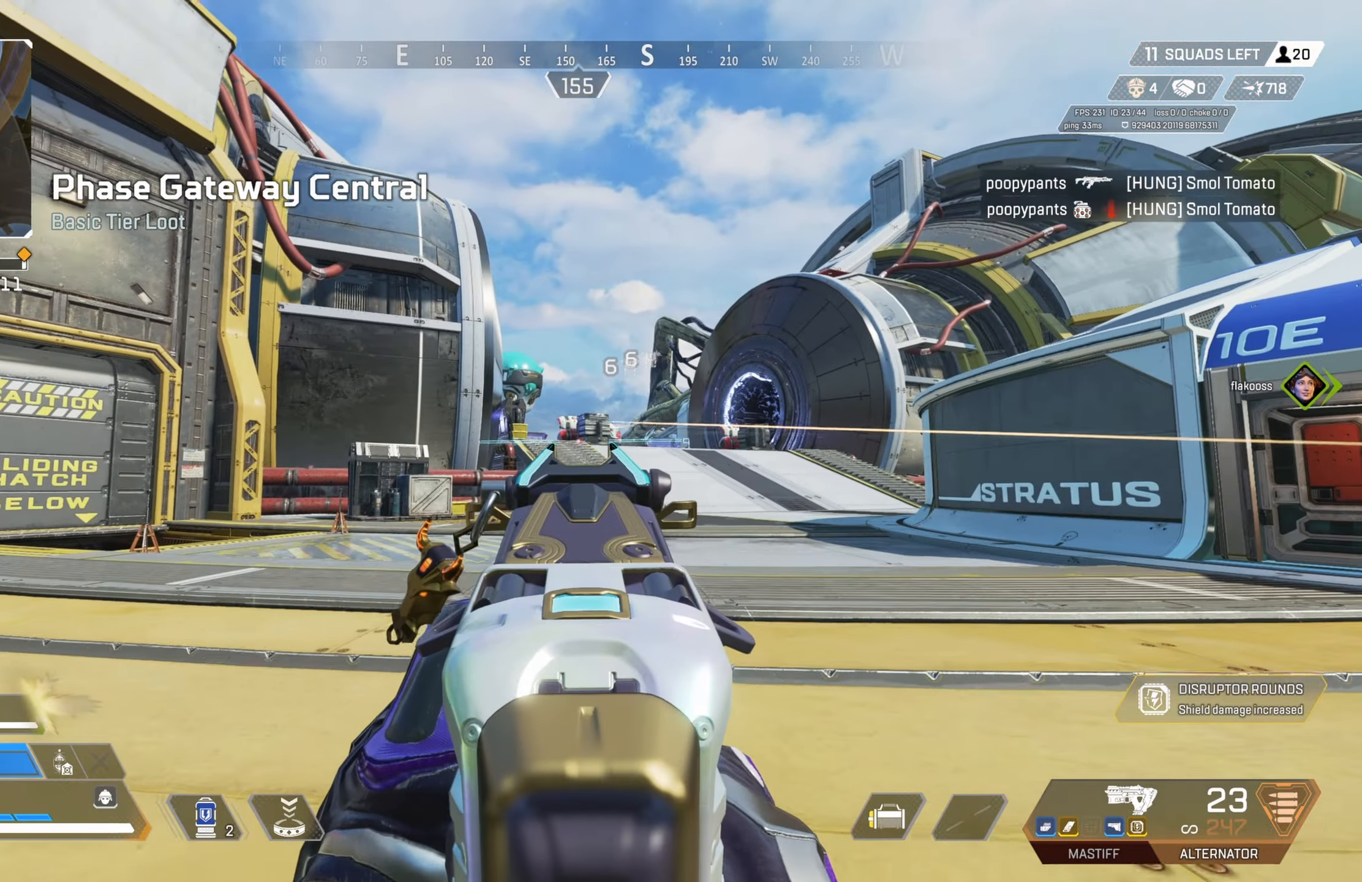
{"buttons": ["L2", "R2"], "left_stick": "up-right", "right_stick": "down", "events": [[217, "left_stick", "up-right"], [217, "right_stick", "right"], [300, "R2", "down"], [417, "right_stick", "down"]]}
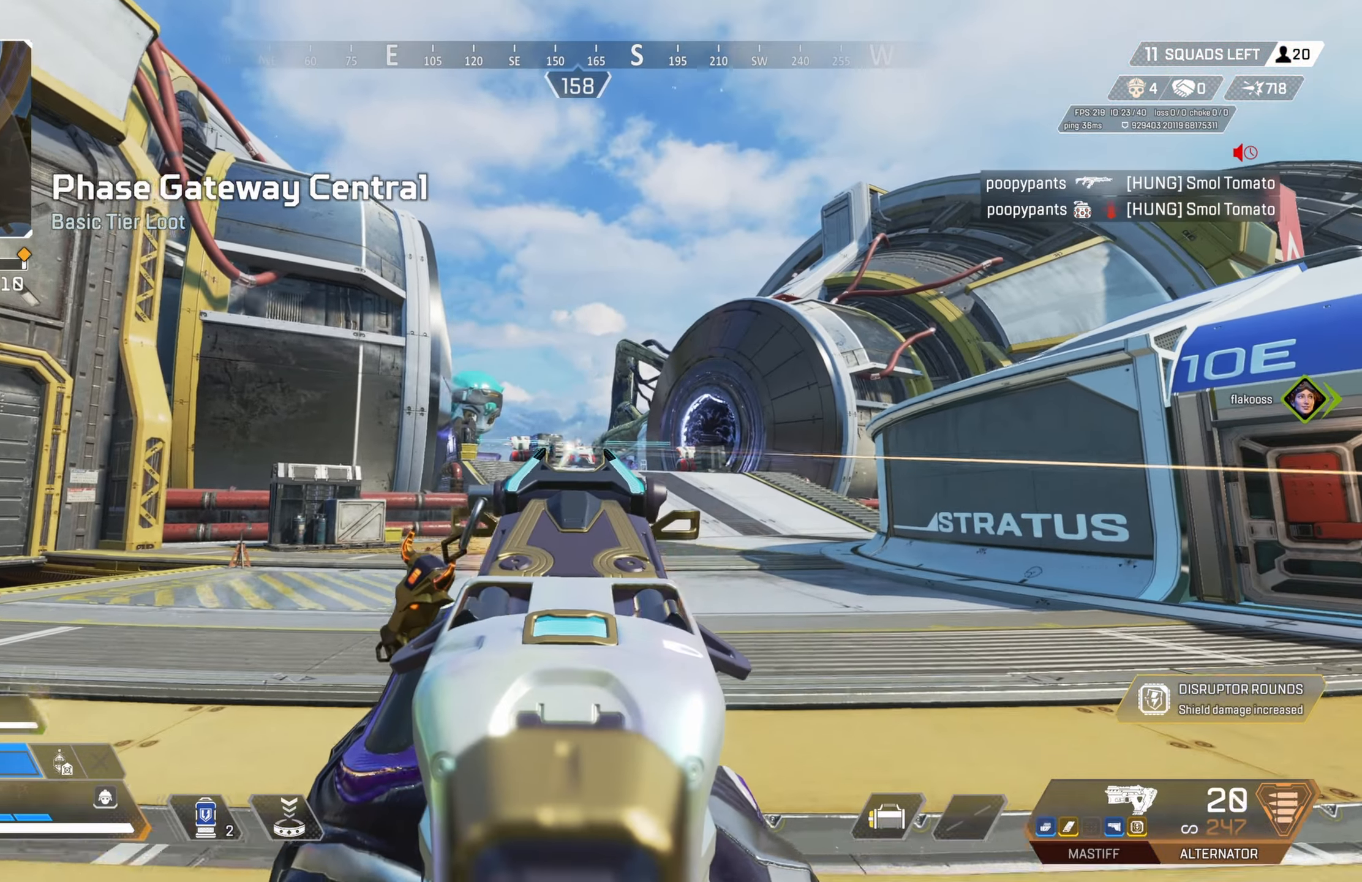
{"buttons": ["L2", "R2"], "left_stick": "up-right", "right_stick": "center", "events": [[300, "right_stick", "center"]]}
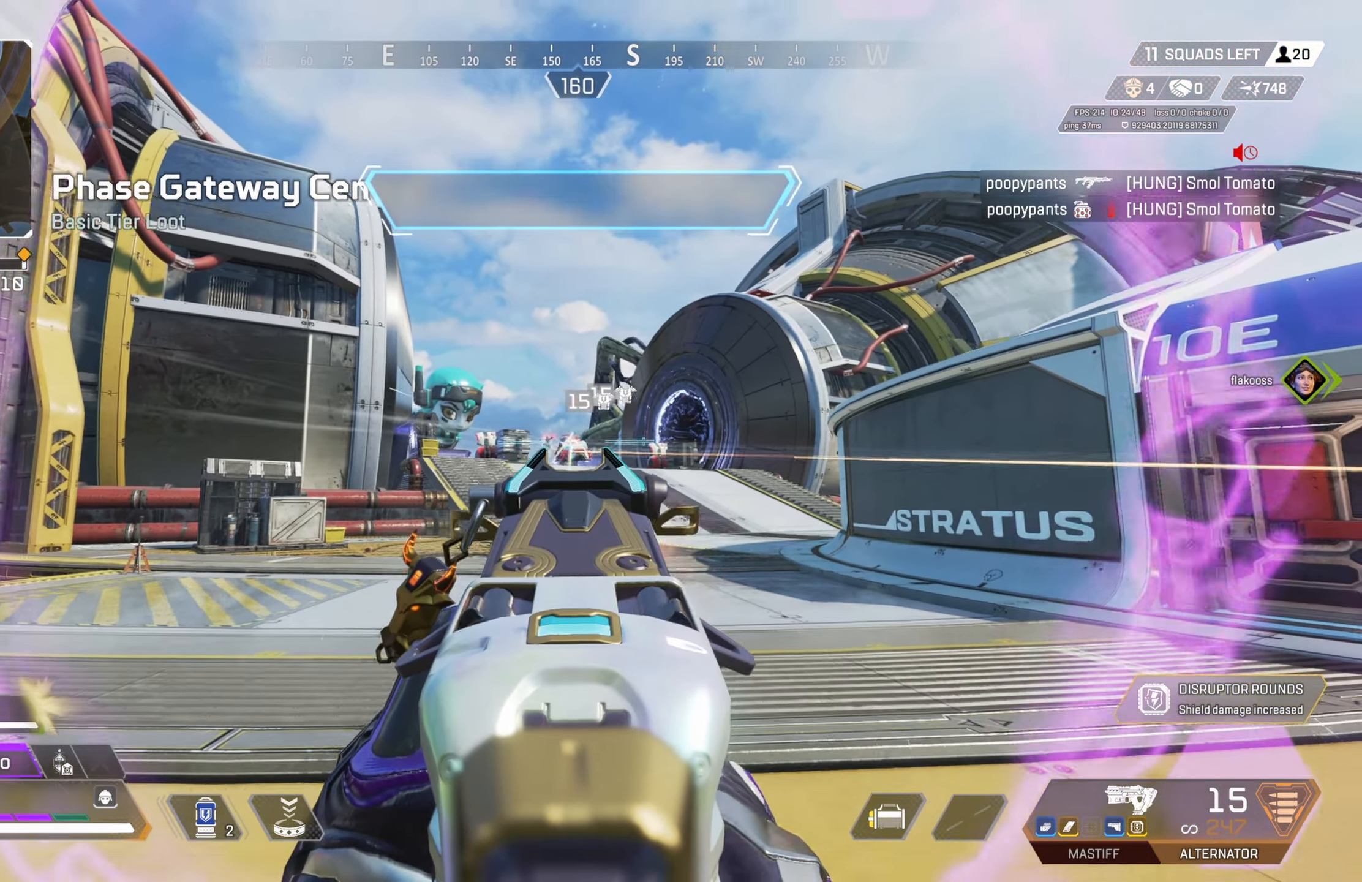
{"buttons": ["L2", "R2"], "left_stick": "up", "right_stick": "center", "events": [[17, "right_stick", "down"], [117, "right_stick", "center"], [367, "left_stick", "up"]]}
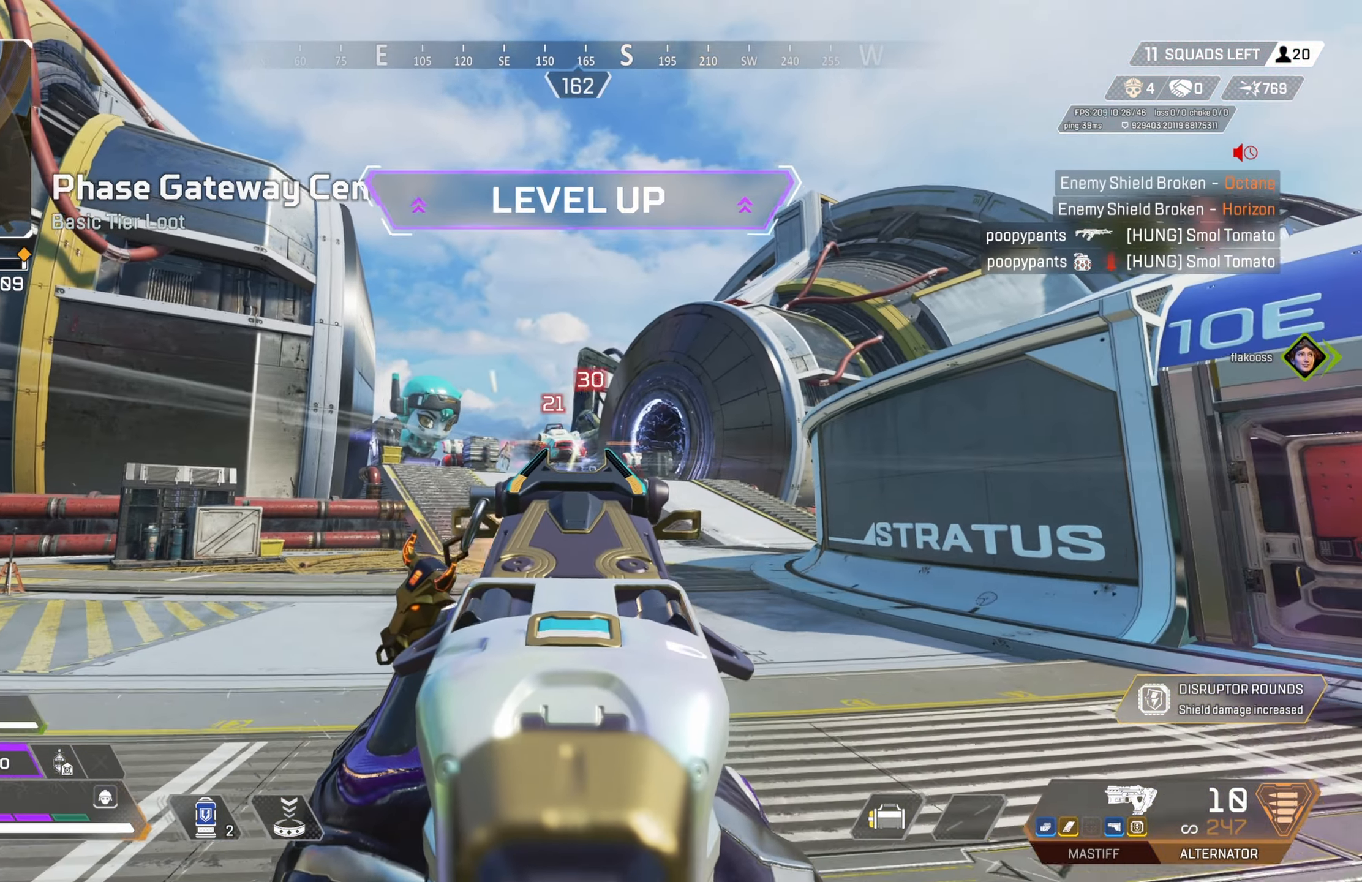
{"buttons": ["L2", "R2"], "left_stick": "up-left", "right_stick": "center", "events": [[117, "right_stick", "left"], [200, "right_stick", "down"], [250, "left_stick", "up-left"], [350, "right_stick", "center"]]}
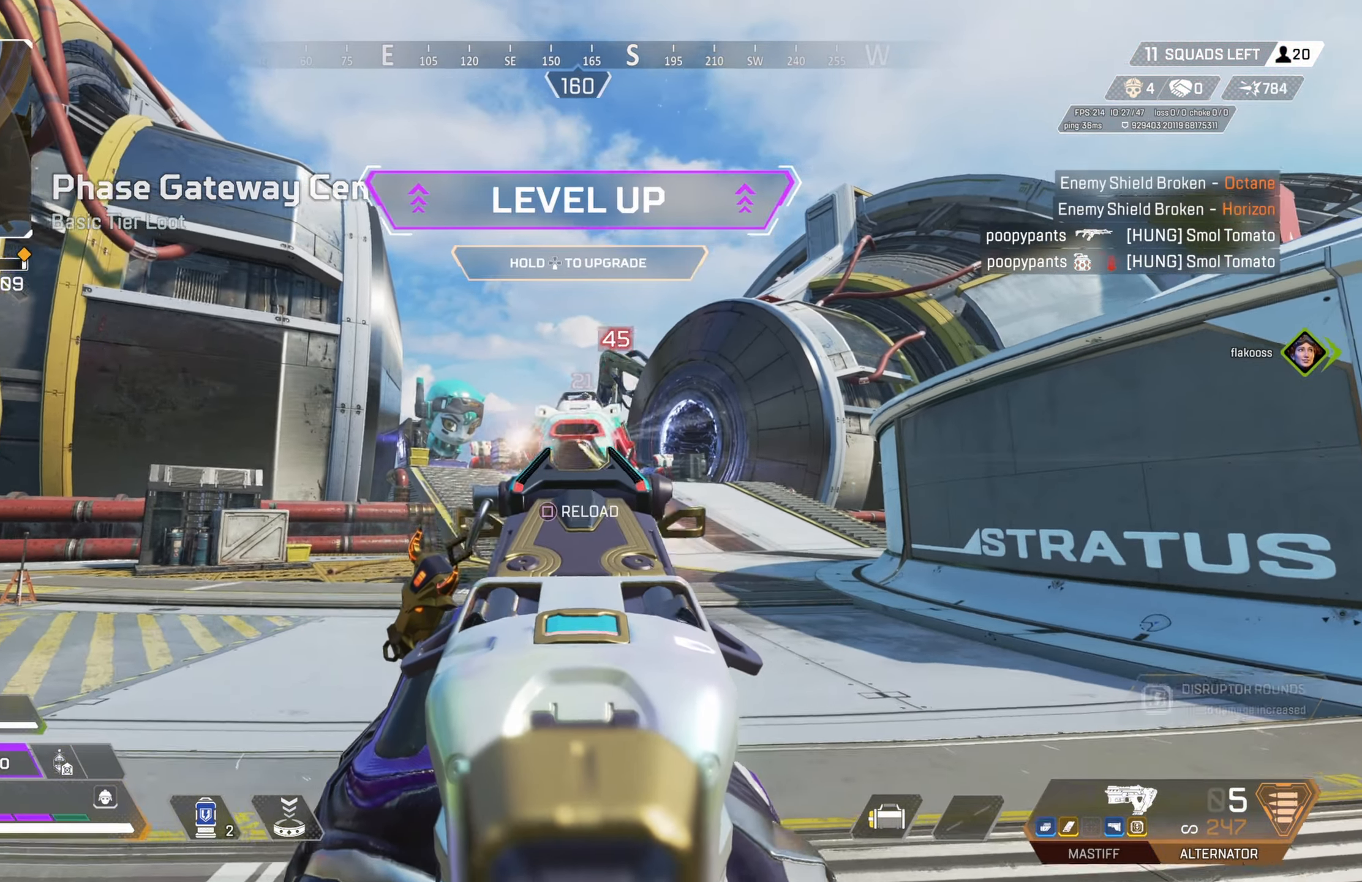
{"buttons": ["R2"], "left_stick": "down-left", "right_stick": "center", "events": [[33, "left_stick", "down-left"], [33, "right_stick", "down-right"], [100, "right_stick", "center"], [150, "right_stick", "up-right"], [200, "right_stick", "up"], [233, "L2", "up"], [317, "right_stick", "center"], [350, "TRIANGLE", "down"], [467, "TRIANGLE", "up"]]}
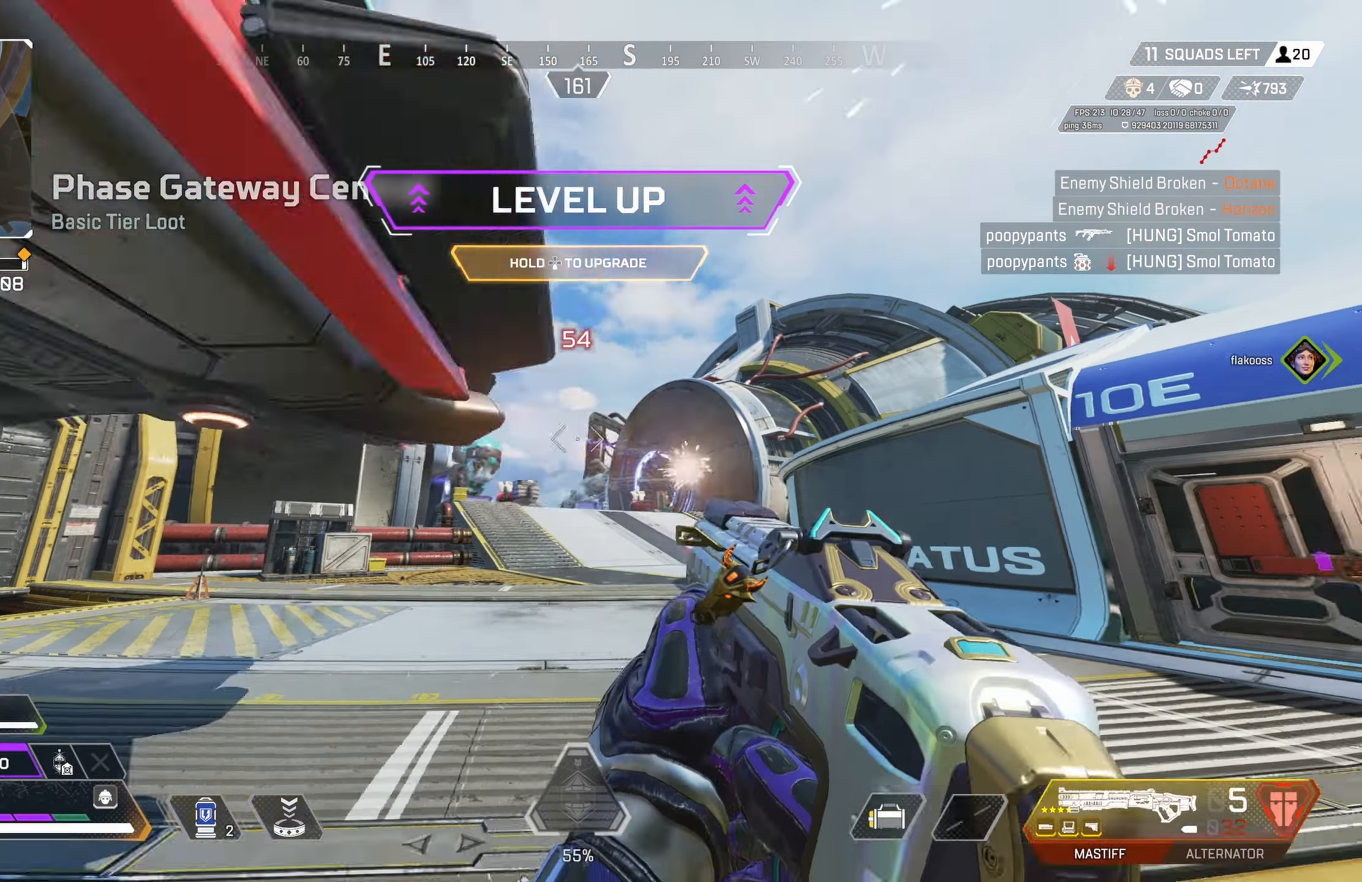
{"buttons": ["L2"], "left_stick": "up-left", "right_stick": "left", "events": [[17, "R2", "up"], [67, "right_stick", "left"], [400, "left_stick", "up-left"], [500, "L2", "down"]]}
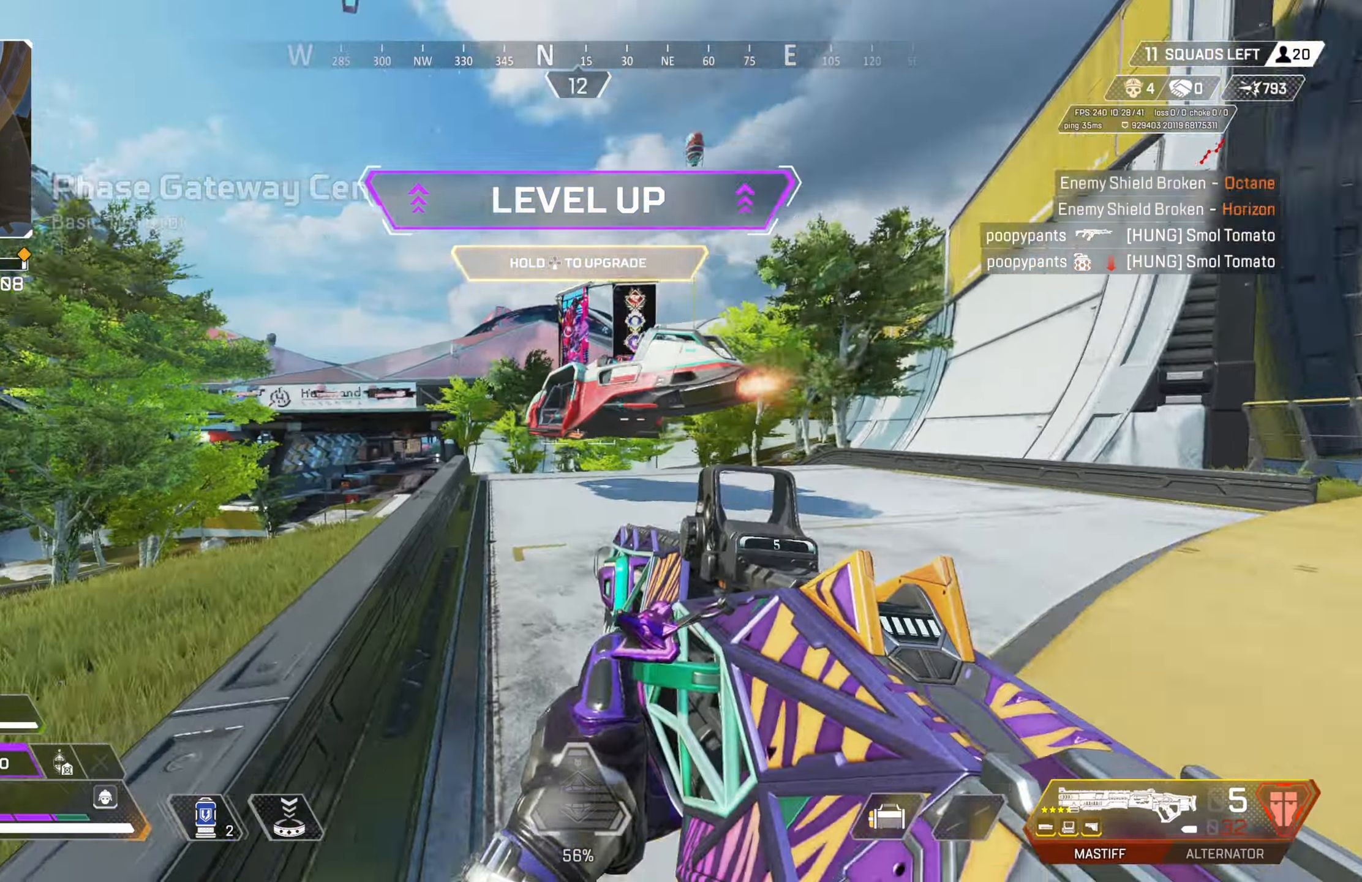
{"buttons": [], "left_stick": "up", "right_stick": "center", "events": [[67, "left_stick", "up-right"], [67, "right_stick", "center"], [133, "right_stick", "up-right"], [183, "right_stick", "up"], [317, "R2", "down"], [333, "right_stick", "center"], [383, "right_stick", "down-left"], [417, "L2", "up"], [433, "R2", "up"], [433, "left_stick", "up"], [467, "right_stick", "center"]]}
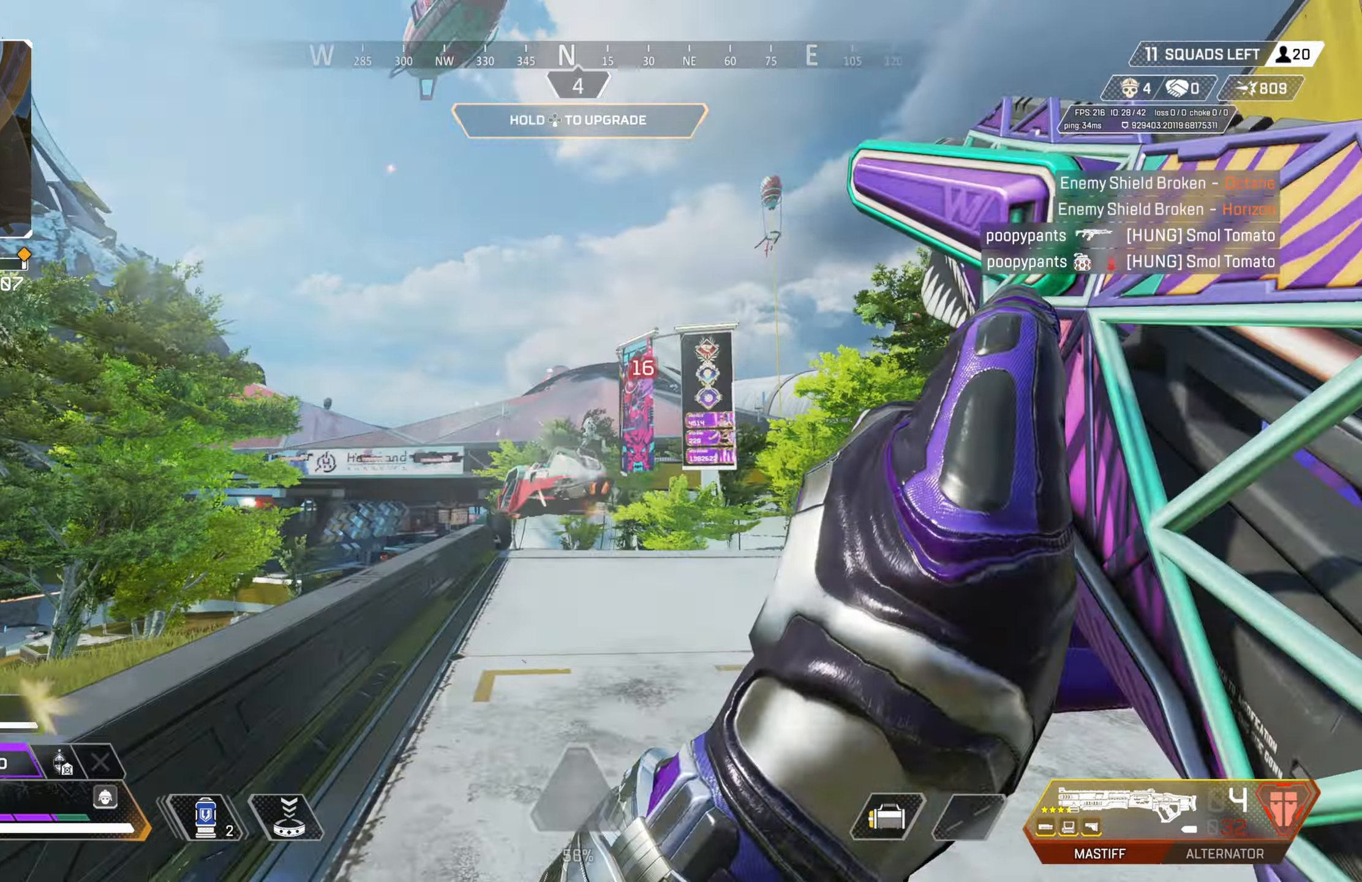
{"buttons": ["L2"], "left_stick": "up", "right_stick": "down-left", "events": [[50, "L2", "down"], [117, "right_stick", "down-left"], [233, "right_stick", "center"], [317, "right_stick", "down-left"]]}
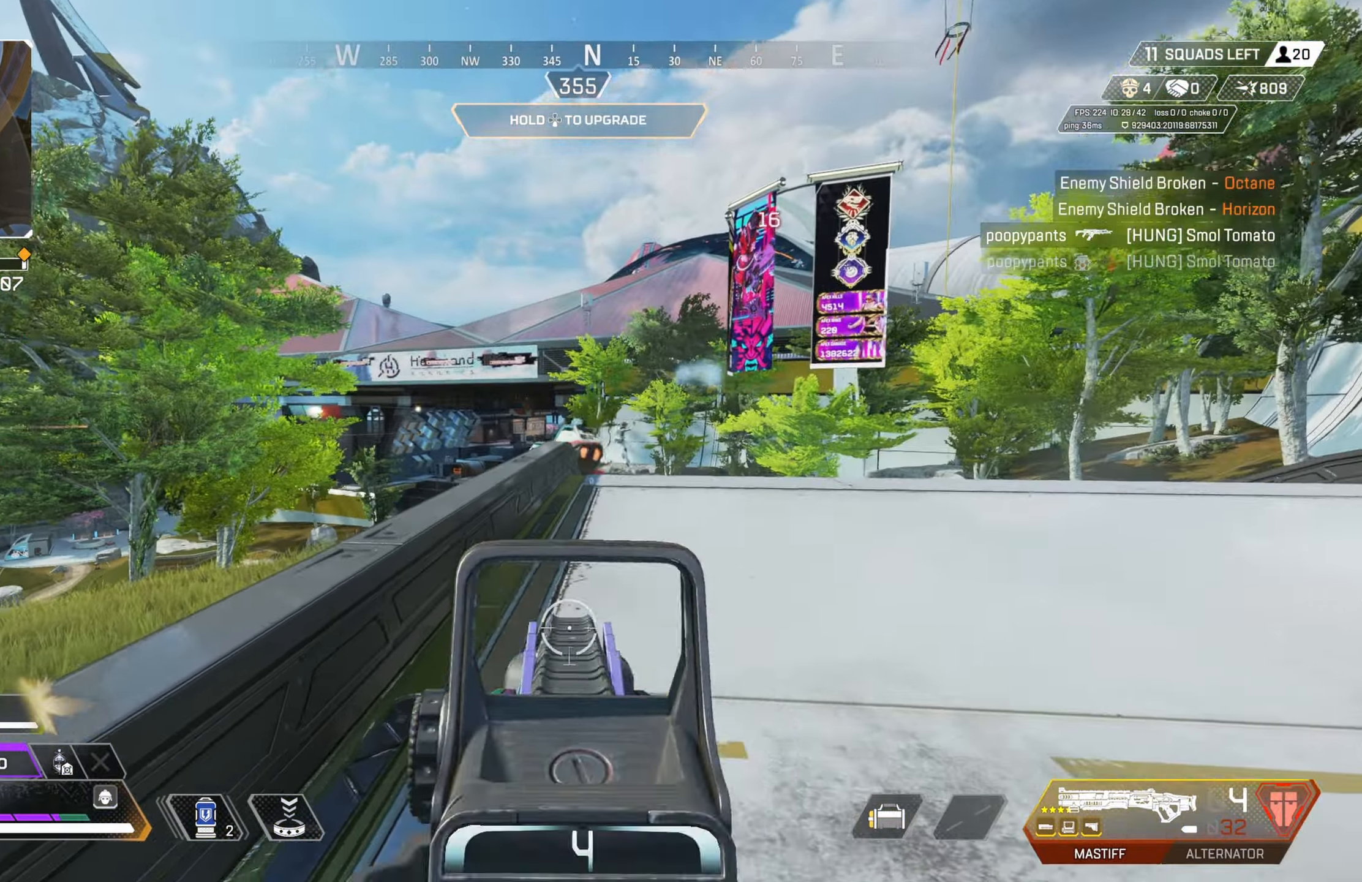
{"buttons": ["SQUARE"], "left_stick": "up", "right_stick": "center", "events": [[17, "R2", "down"], [33, "right_stick", "center"], [117, "right_stick", "down"], [133, "L2", "up"], [133, "R2", "up"], [183, "R2", "down"], [217, "right_stick", "center"], [267, "R2", "up"], [317, "SQUARE", "down"], [400, "SQUARE", "up"], [450, "SQUARE", "down"]]}